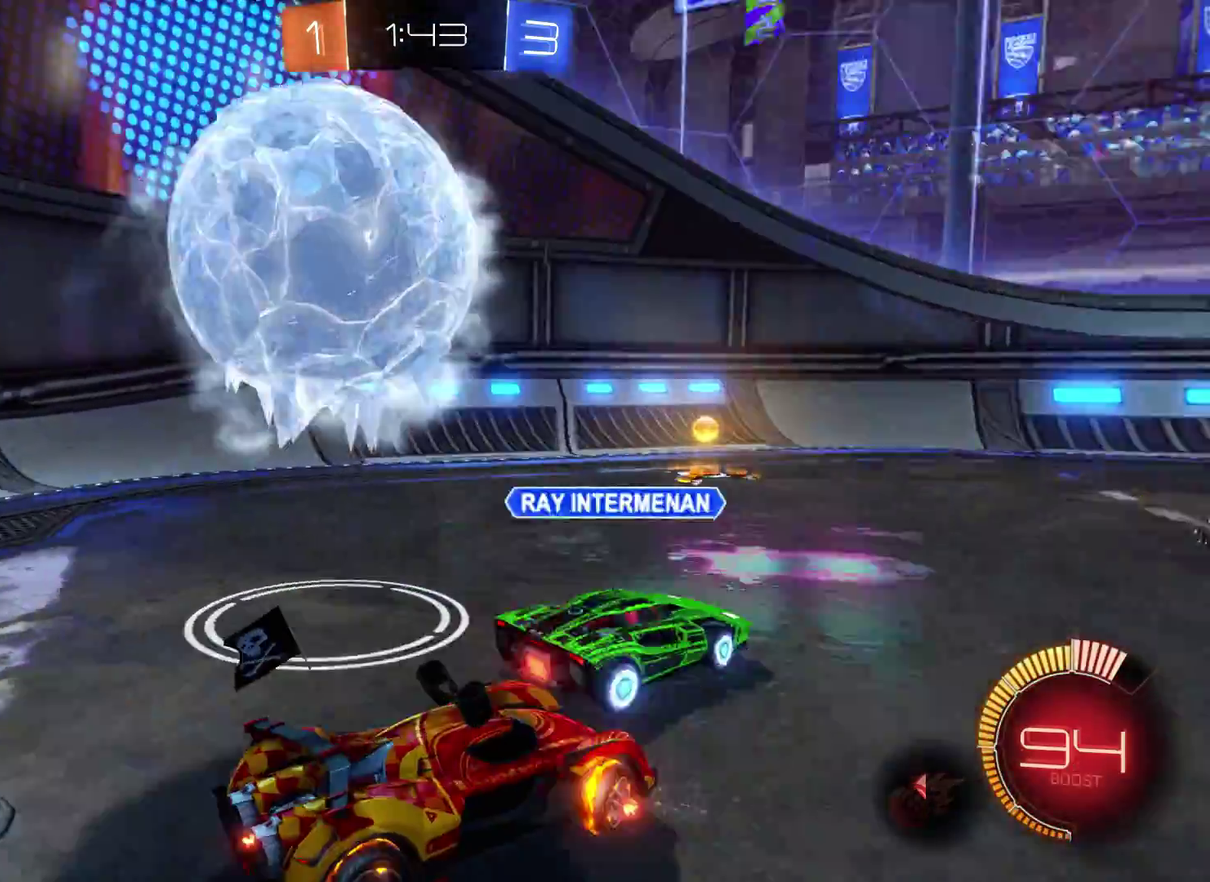
Gameplay with a controller (Xbox layout); each line is a JSON object with the inputs held at the frame after it. "events" lists button and stick changes between this image and that frame as [ms after this image, input, new state], when the widget could be followed in between.
{"buttons": [], "left_stick": "down", "right_stick": "center", "events": [[333, "A", "down"], [400, "left_stick", "down"], [500, "A", "up"]]}
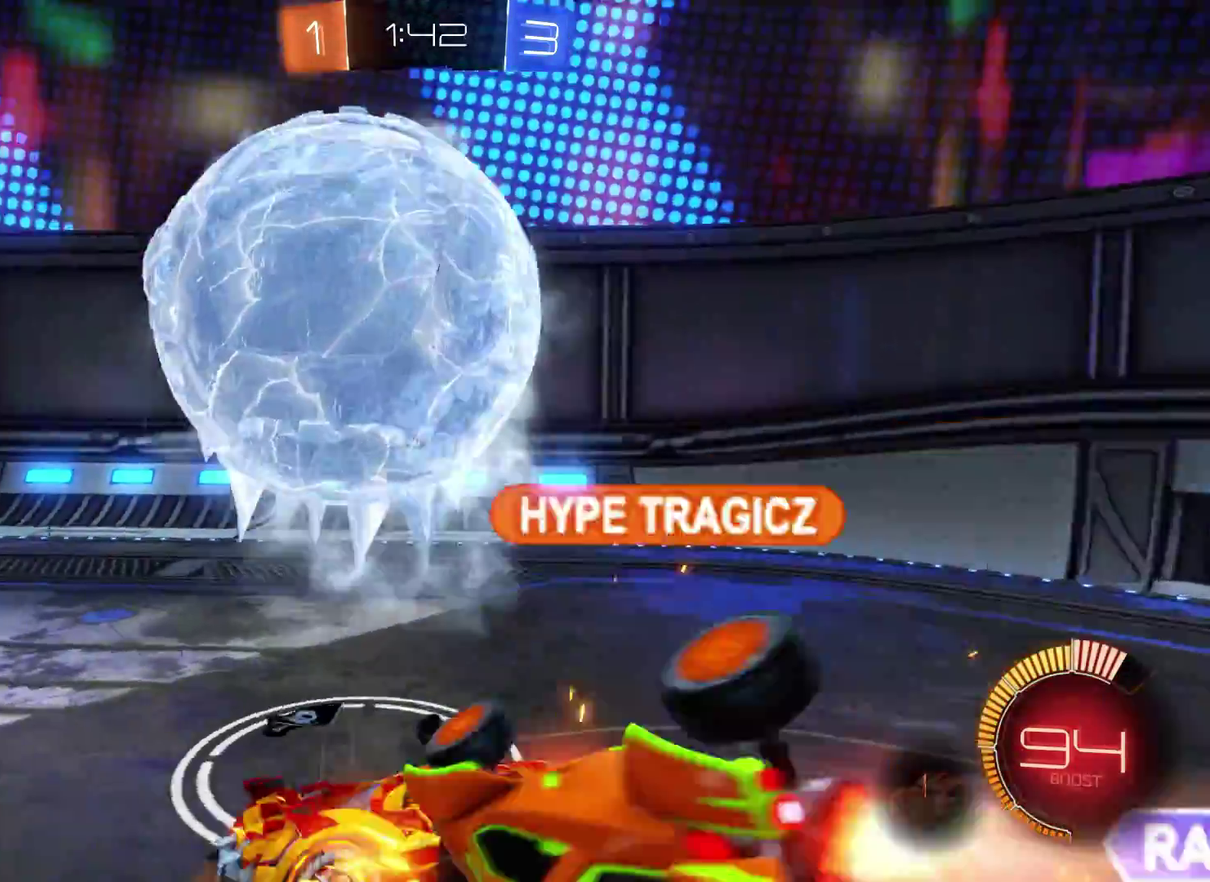
{"buttons": [], "left_stick": "down", "right_stick": "center", "events": [[167, "A", "down"], [367, "A", "up"]]}
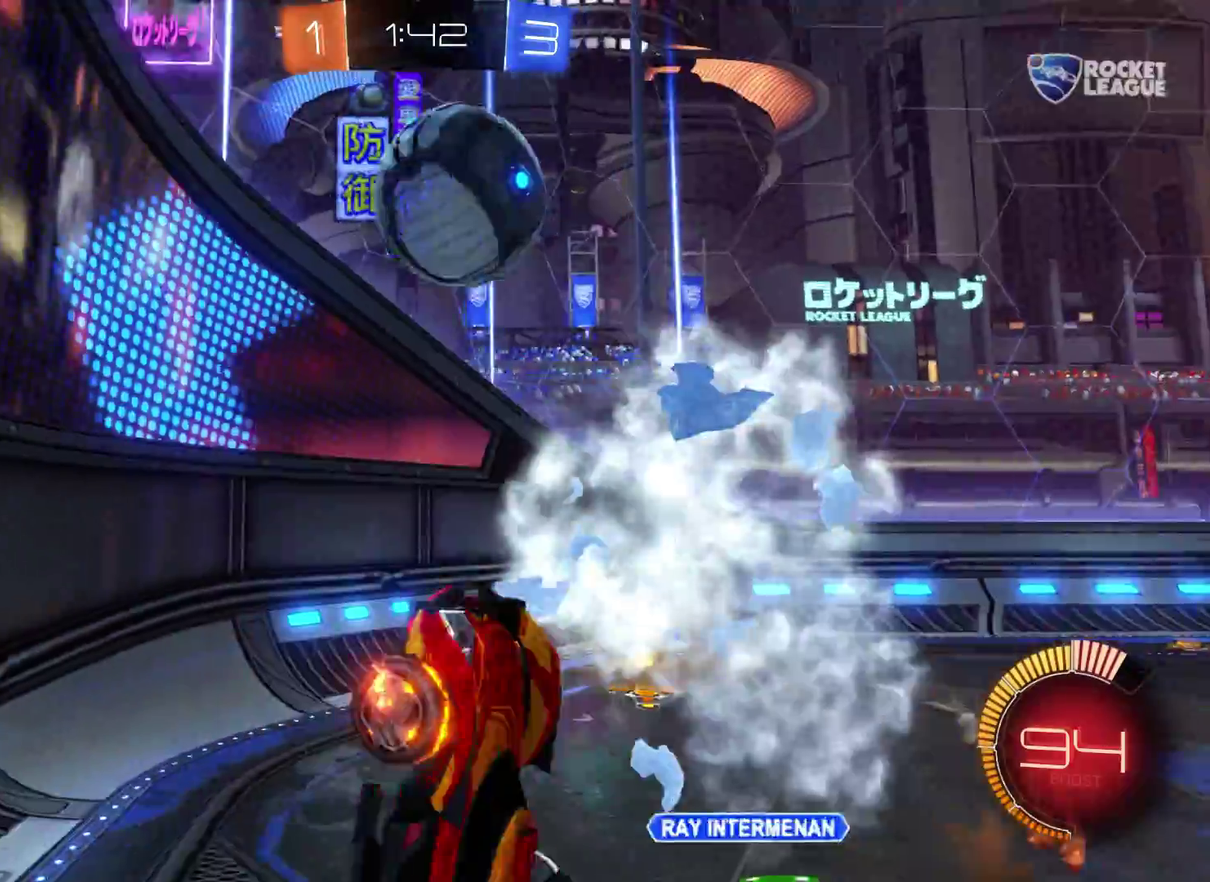
{"buttons": ["R2"], "left_stick": "right", "right_stick": "center", "events": [[67, "left_stick", "center"], [267, "R2", "down"], [433, "left_stick", "right"]]}
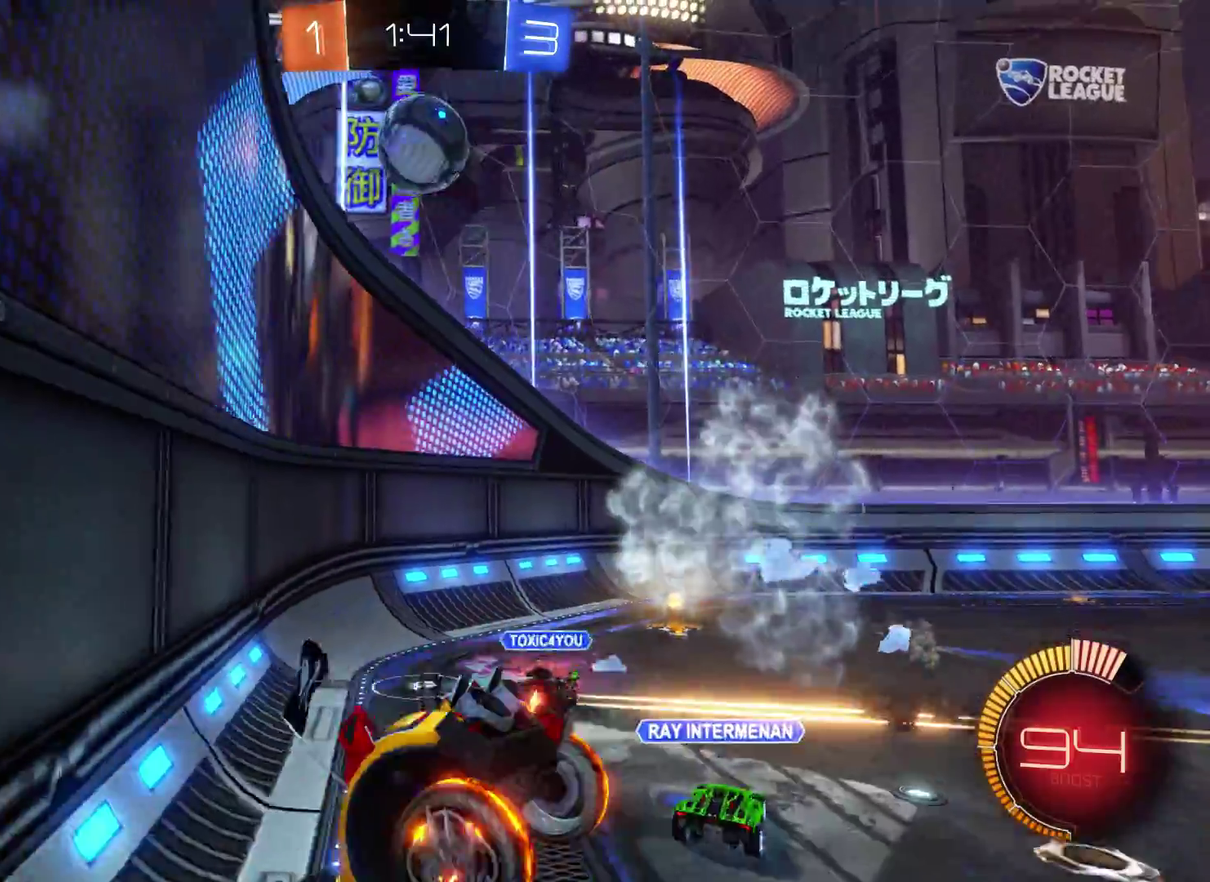
{"buttons": ["R2"], "left_stick": "right", "right_stick": "center", "events": []}
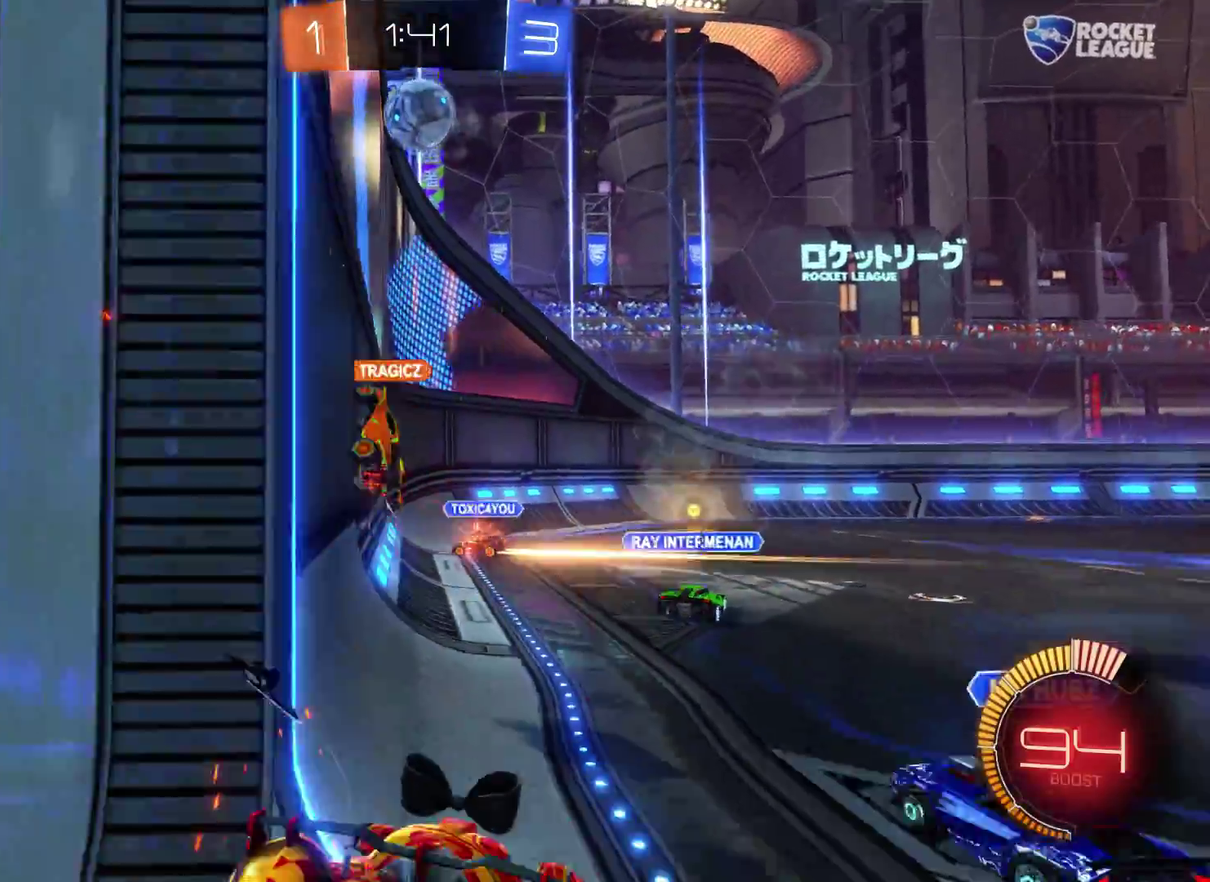
{"buttons": ["R2"], "left_stick": "center", "right_stick": "center", "events": [[433, "left_stick", "center"]]}
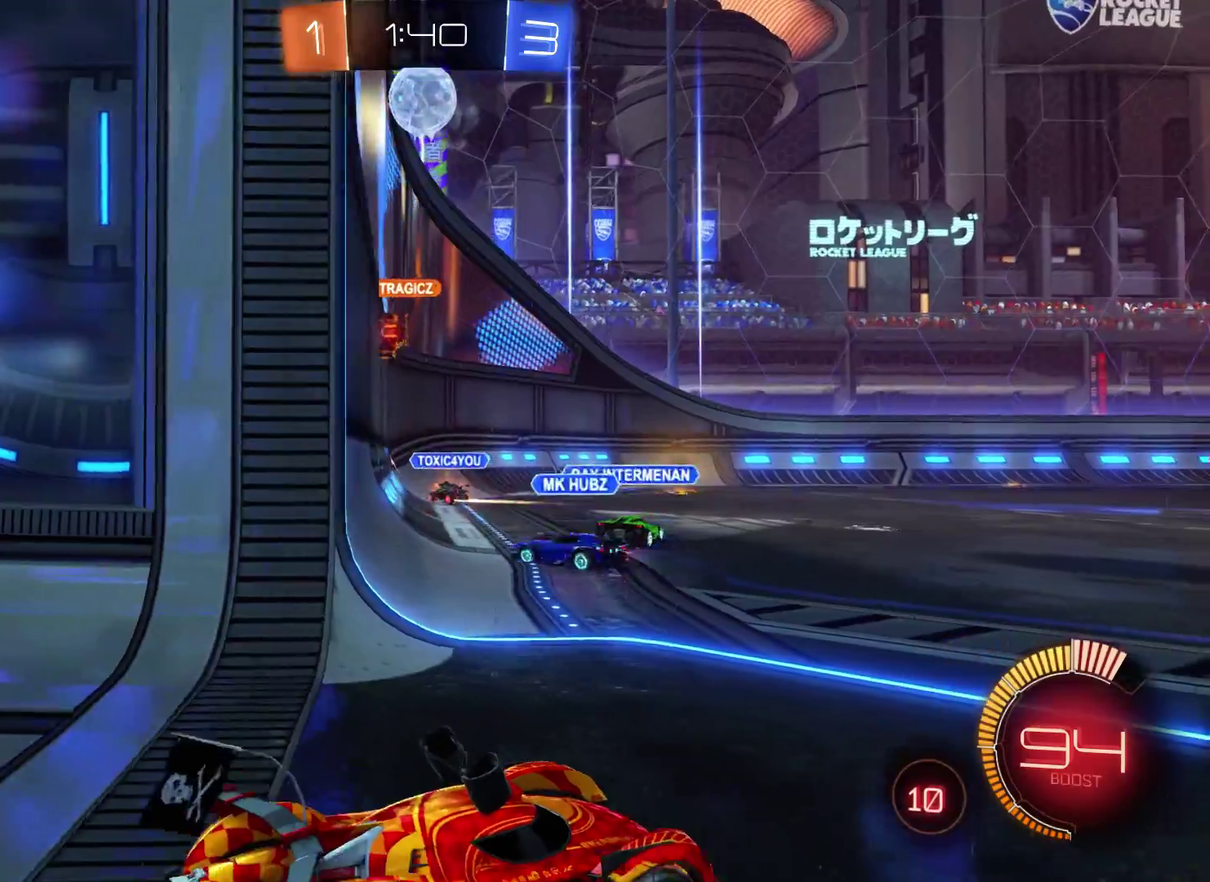
{"buttons": ["R2"], "left_stick": "right", "right_stick": "center", "events": [[400, "left_stick", "right"]]}
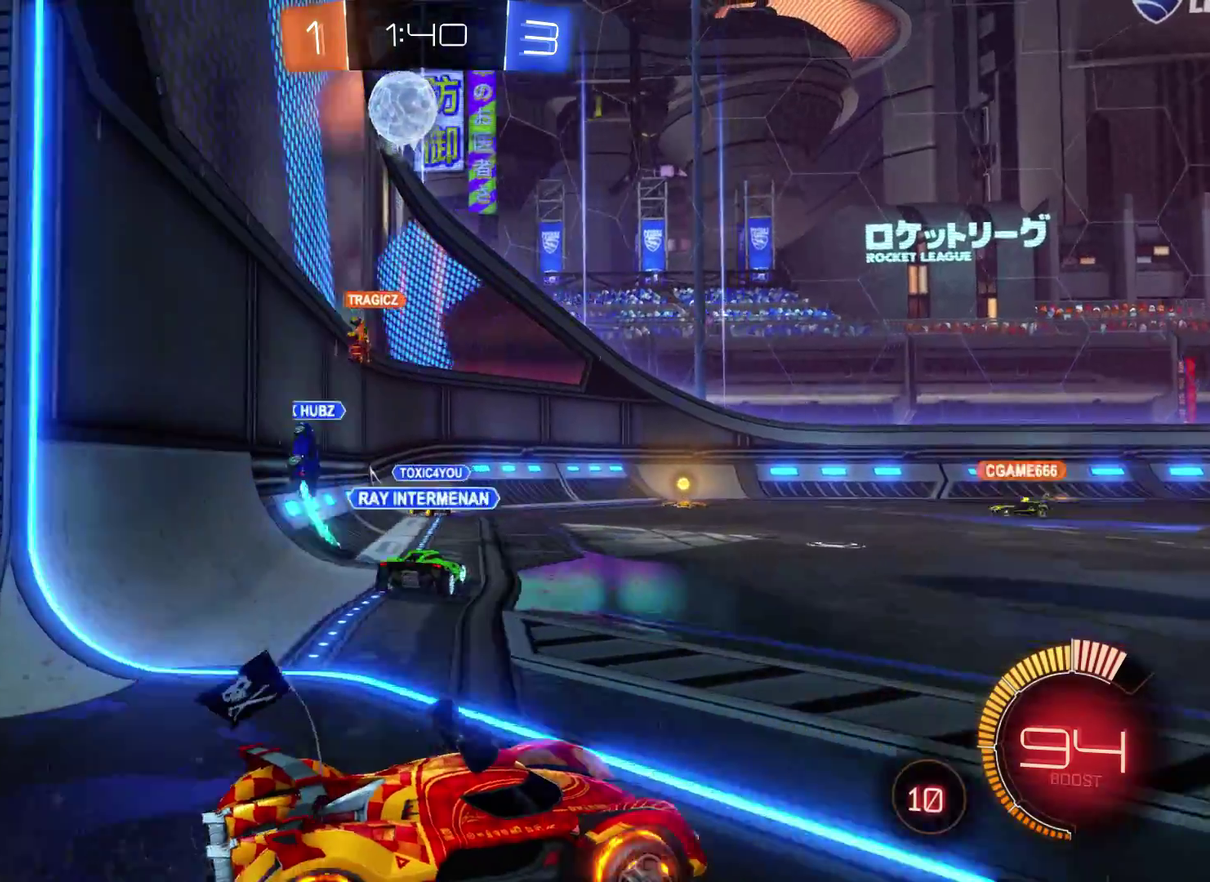
{"buttons": ["R2"], "left_stick": "right", "right_stick": "center", "events": []}
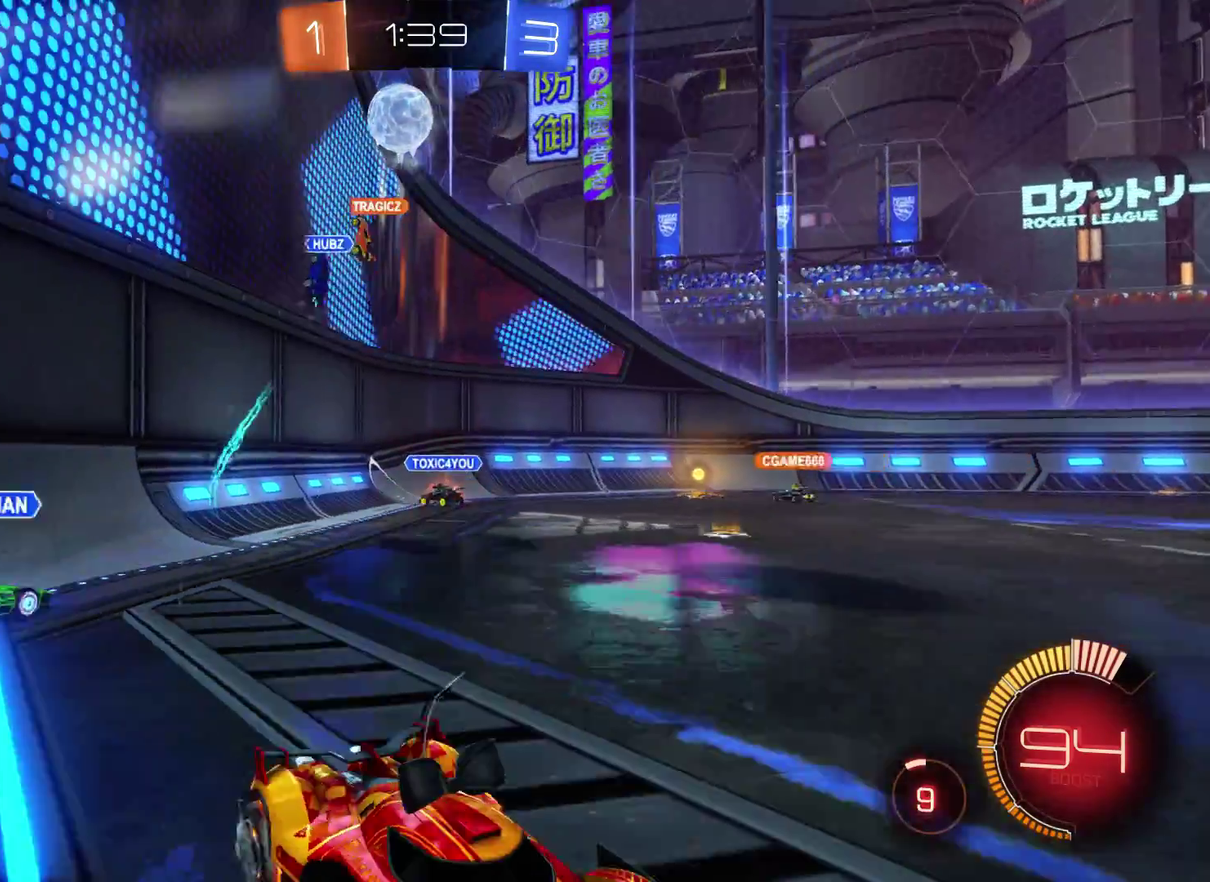
{"buttons": ["R2"], "left_stick": "left", "right_stick": "center", "events": [[233, "left_stick", "center"], [367, "left_stick", "left"]]}
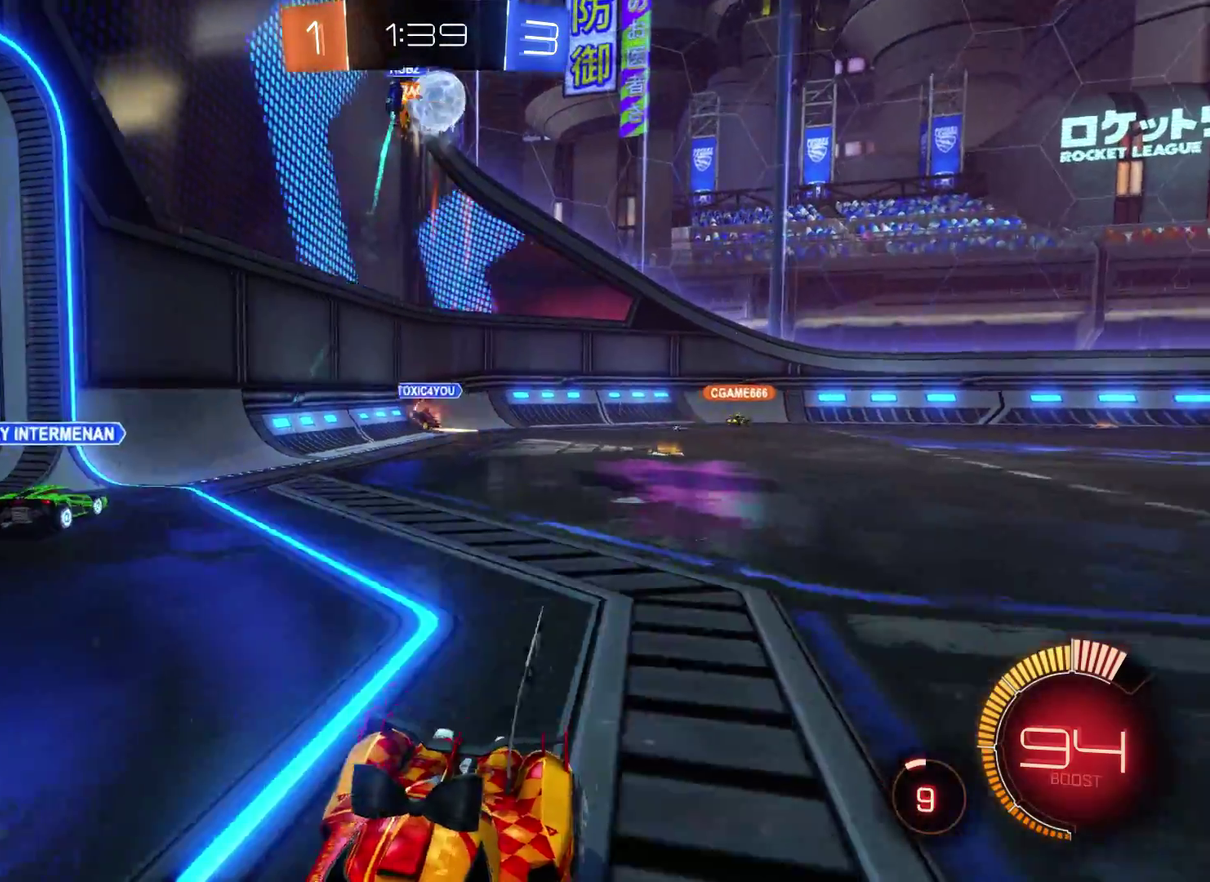
{"buttons": ["R2"], "left_stick": "left", "right_stick": "center", "events": []}
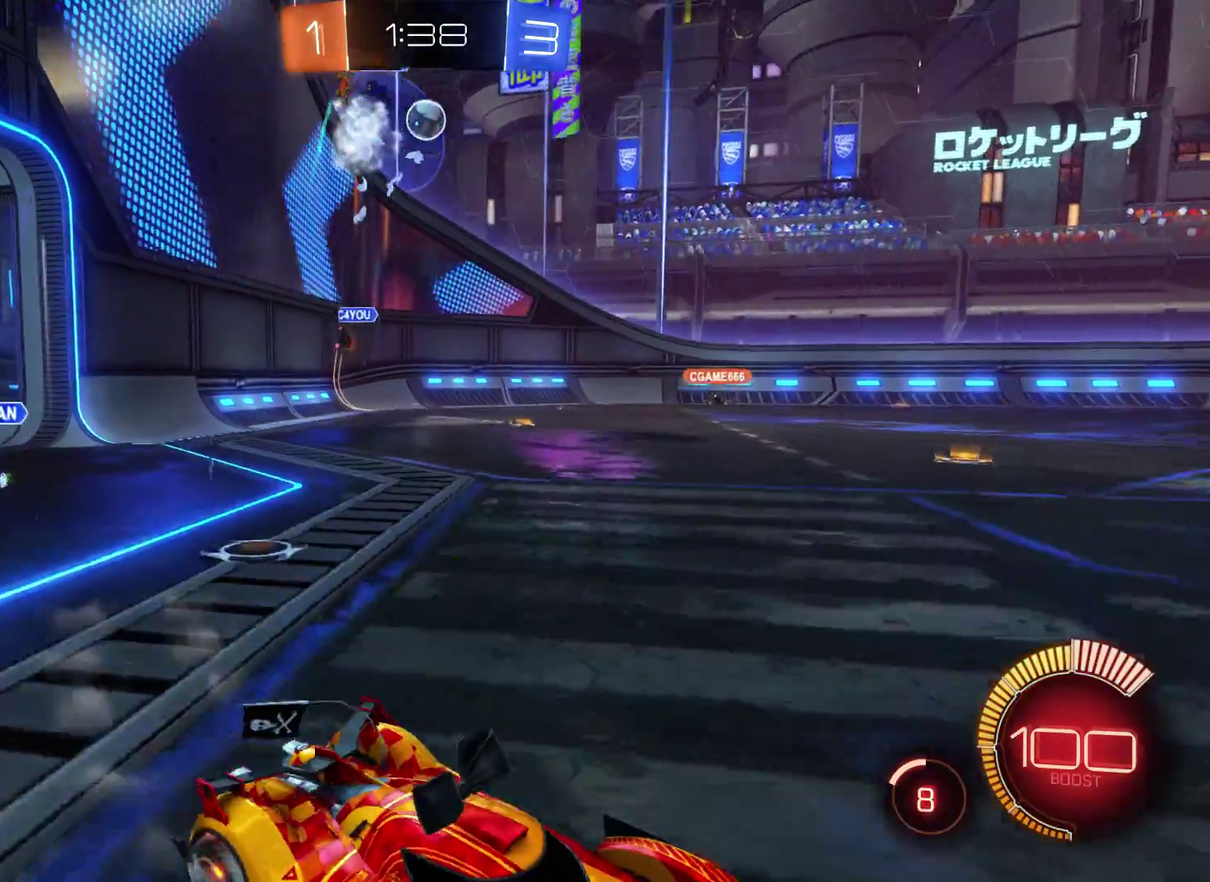
{"buttons": ["R2"], "left_stick": "right", "right_stick": "center", "events": [[67, "left_stick", "center"], [367, "left_stick", "right"]]}
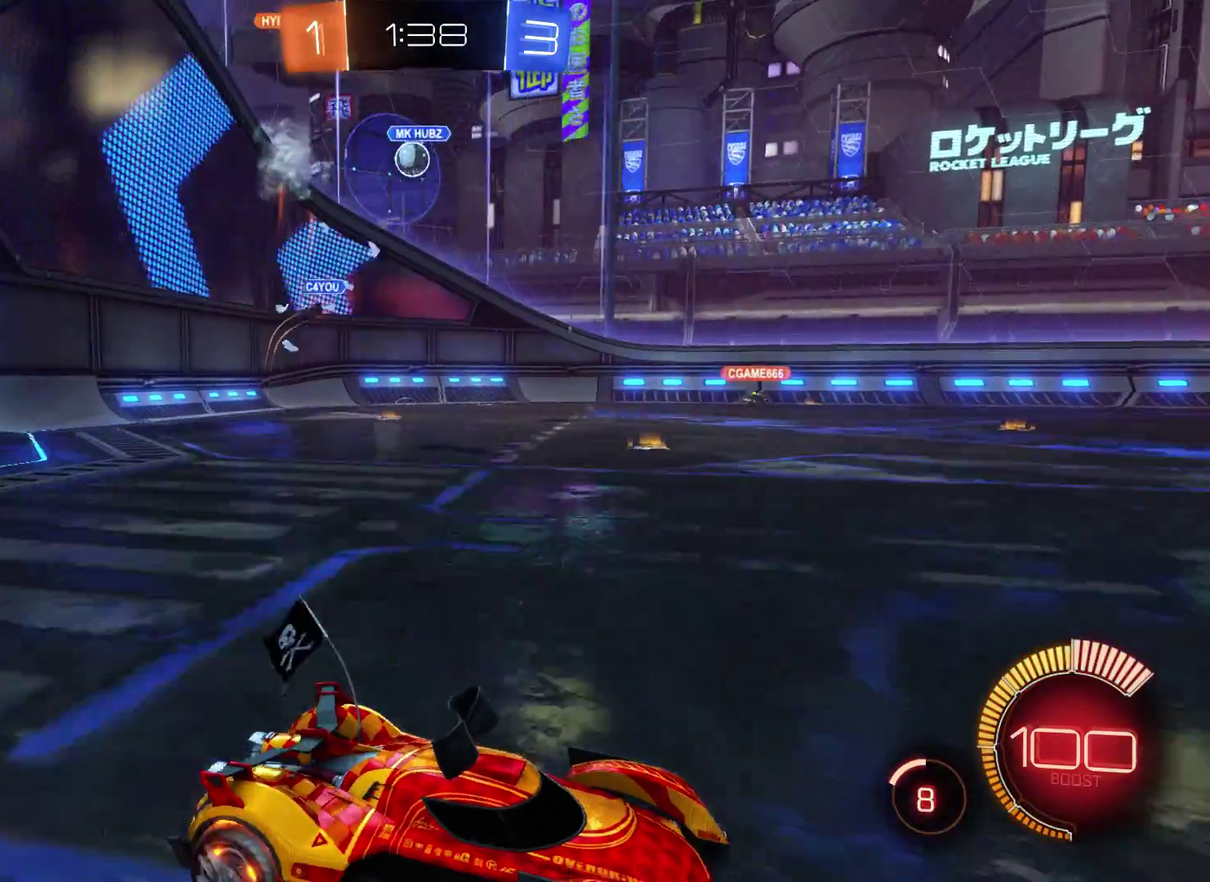
{"buttons": ["R2"], "left_stick": "left", "right_stick": "center", "events": [[100, "left_stick", "center"], [467, "left_stick", "left"]]}
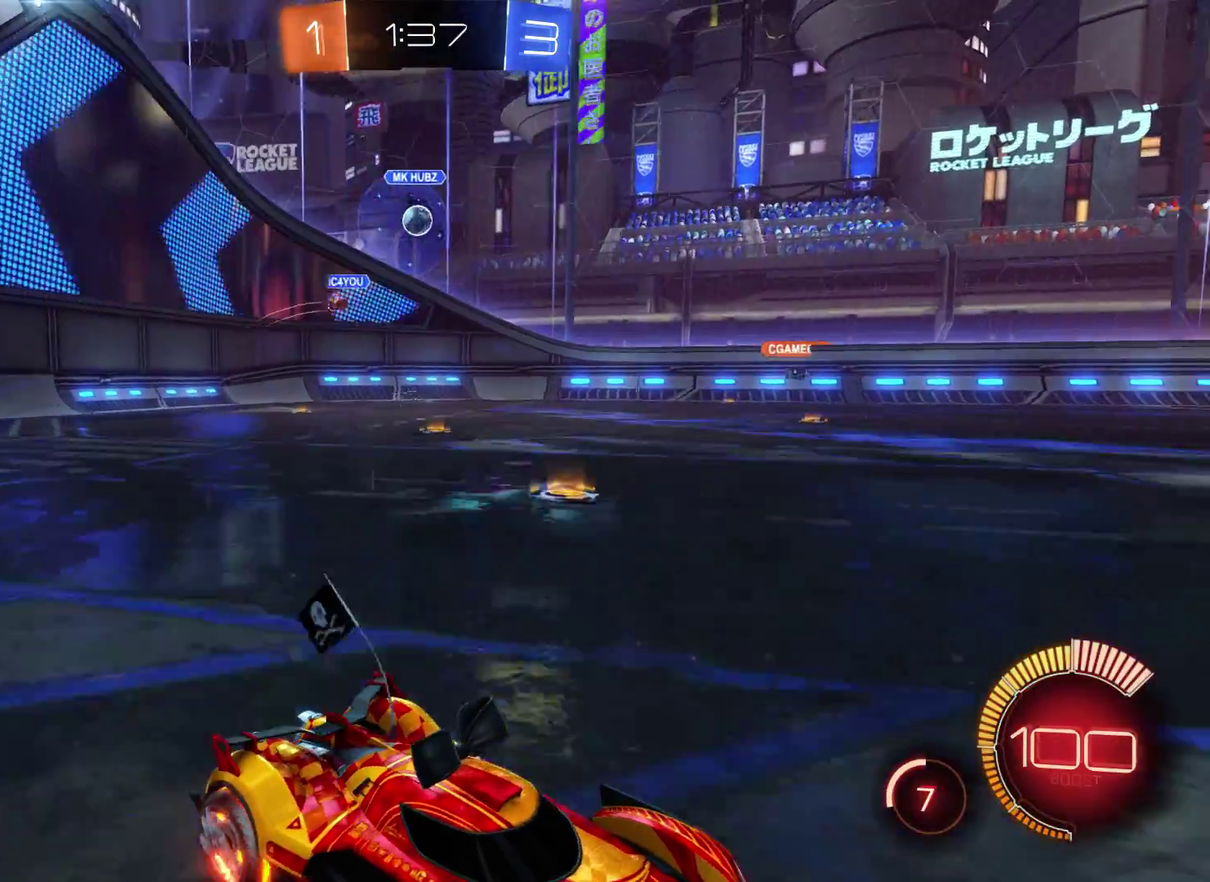
{"buttons": ["R2"], "left_stick": "right", "right_stick": "center", "events": [[200, "left_stick", "center"], [367, "left_stick", "right"]]}
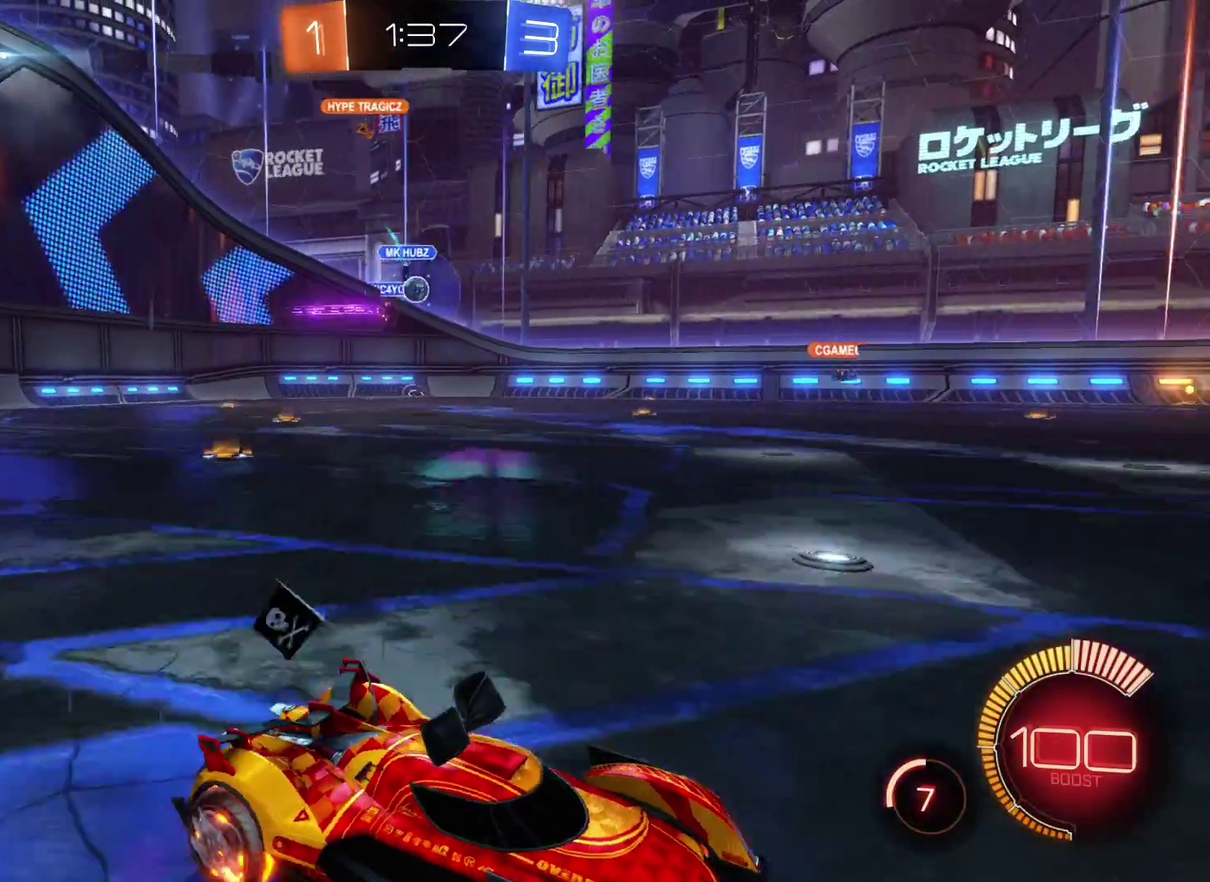
{"buttons": ["R2"], "left_stick": "left", "right_stick": "center", "events": [[267, "left_stick", "center"], [500, "left_stick", "left"]]}
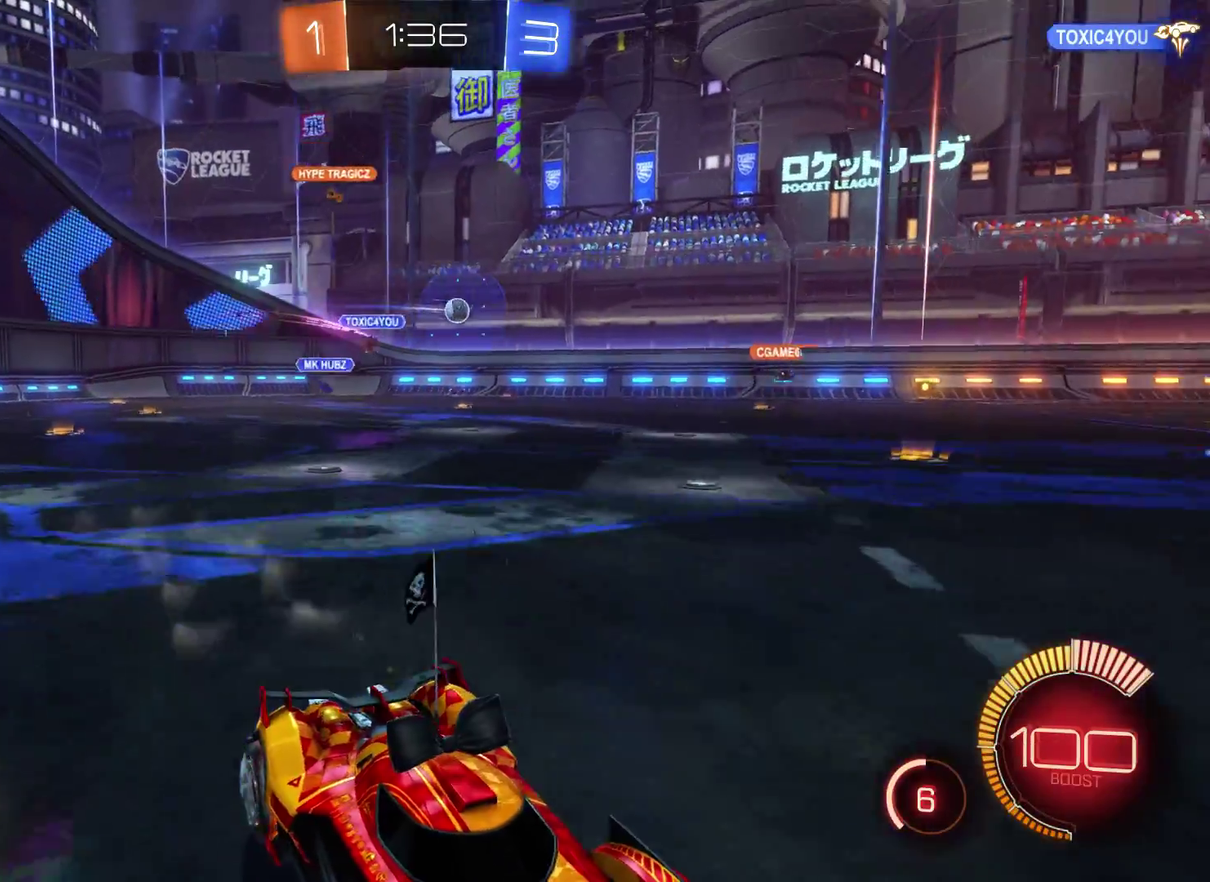
{"buttons": ["L2", "R2"], "left_stick": "center", "right_stick": "center", "events": [[233, "left_stick", "center"], [267, "L2", "down"]]}
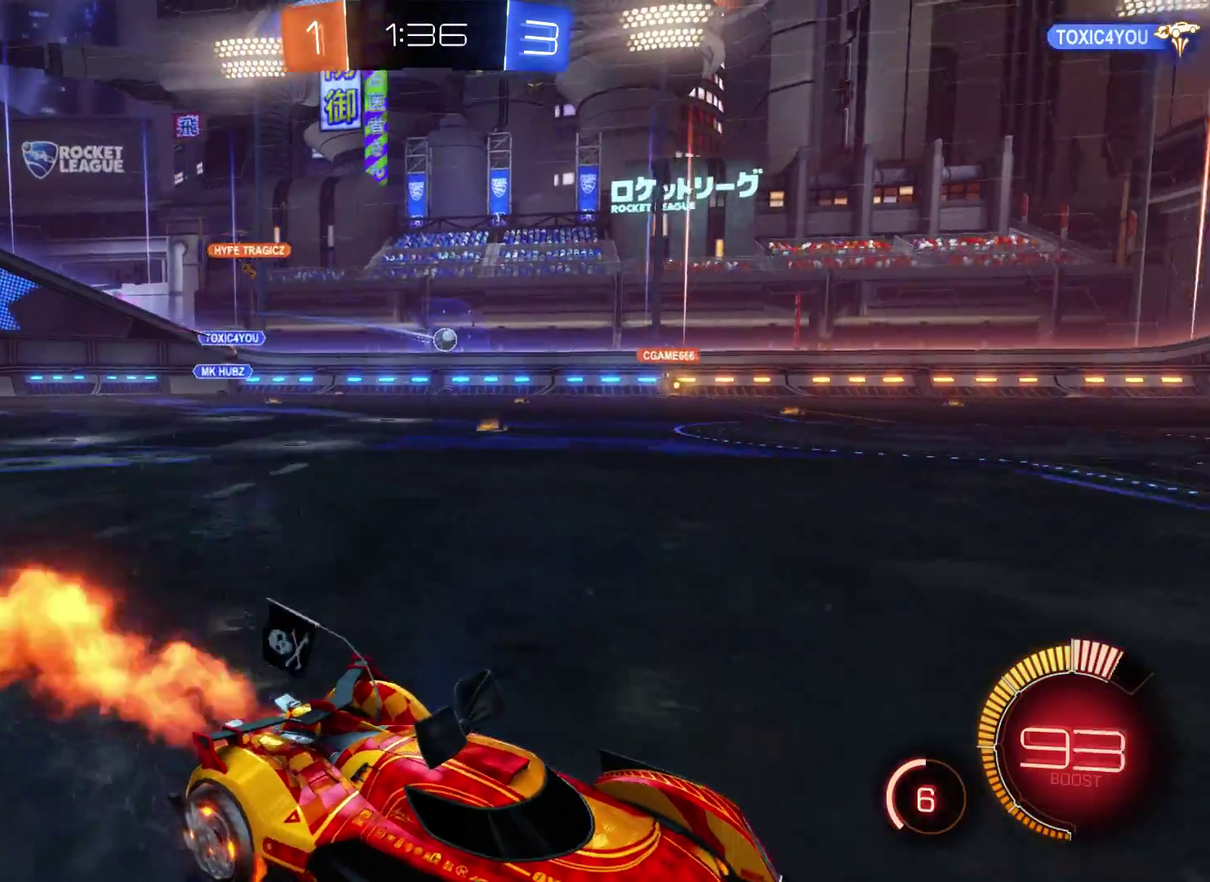
{"buttons": ["R2"], "left_stick": "center", "right_stick": "center", "events": [[167, "left_stick", "left"], [333, "L2", "up"], [400, "left_stick", "center"]]}
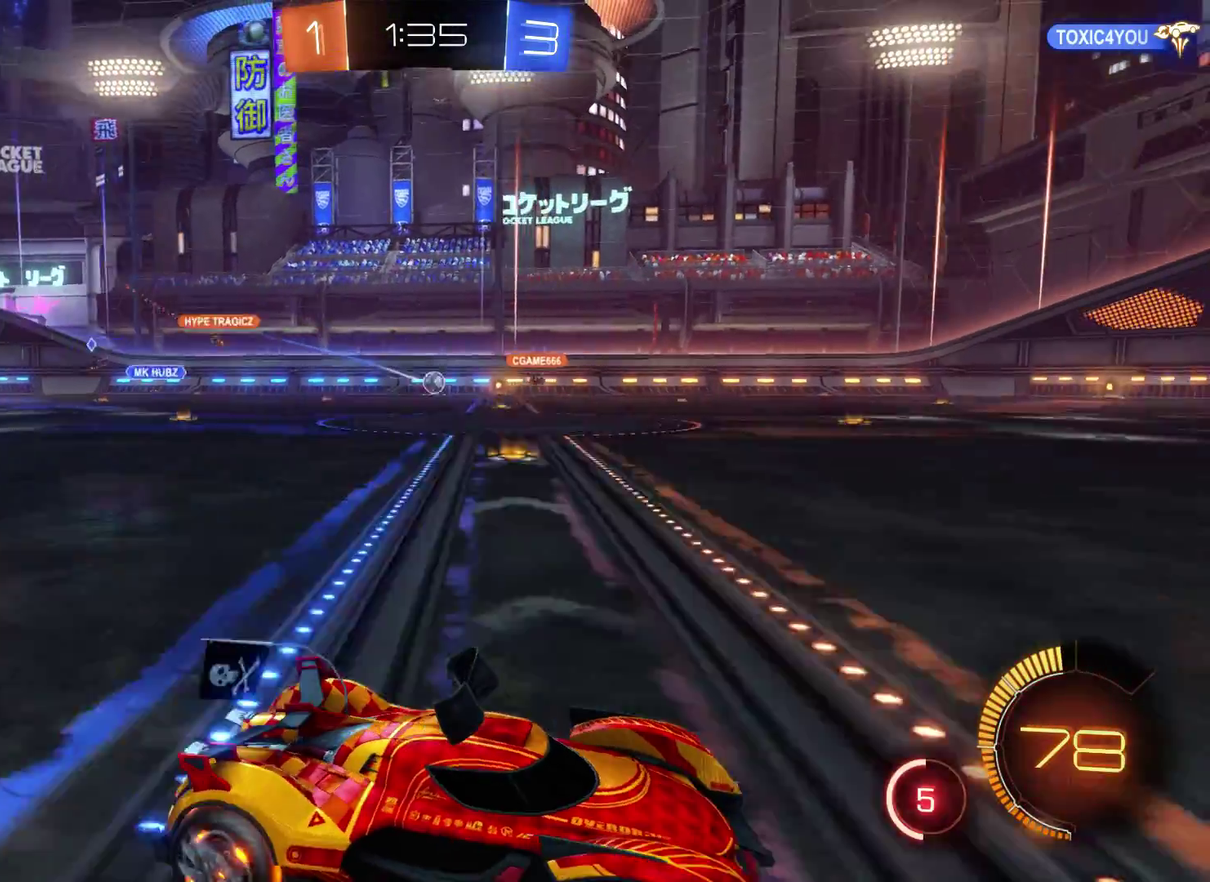
{"buttons": ["R2"], "left_stick": "center", "right_stick": "center", "events": []}